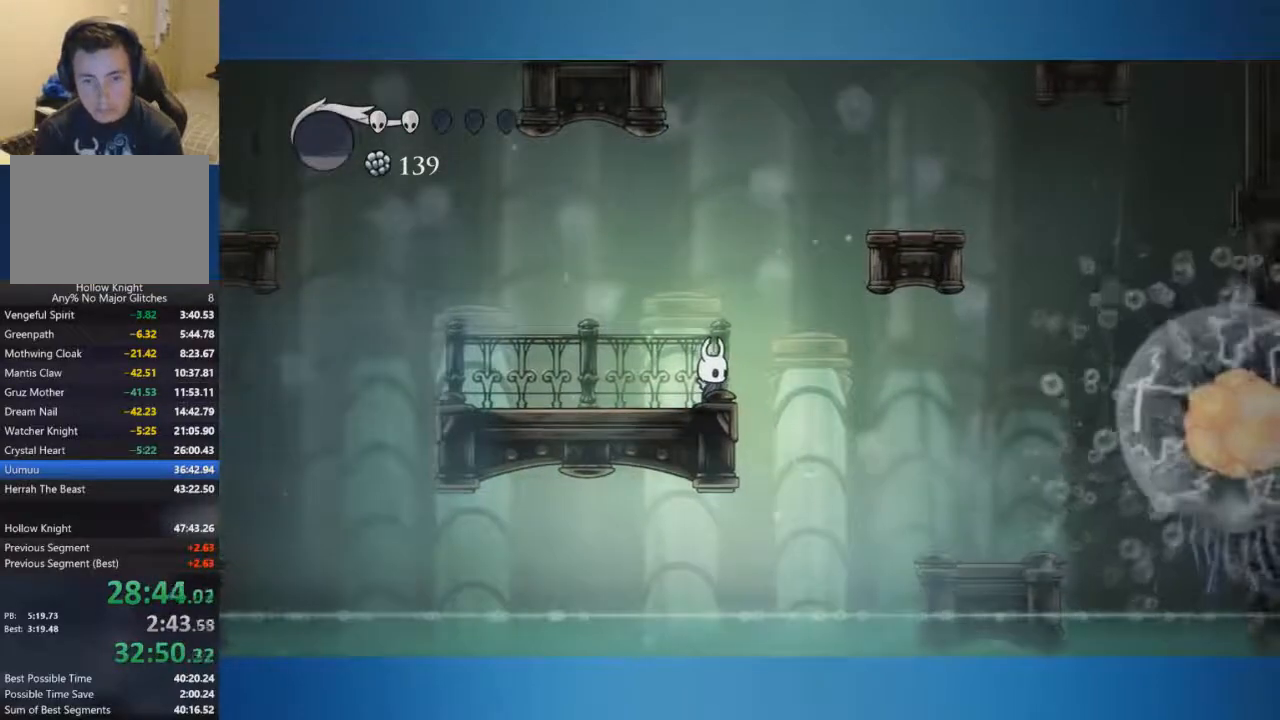
Gameplay with a controller (Xbox layout); each line is a JSON object with the inputs held at the frame after it. "events" lists button and stick changes between this image and that frame as [ms after this image, input, new state], when the widget could be followed in between. Not read: L1 L2 L3 R1 R2 R3.
{"buttons": [], "left_stick": "center", "right_stick": "center", "events": []}
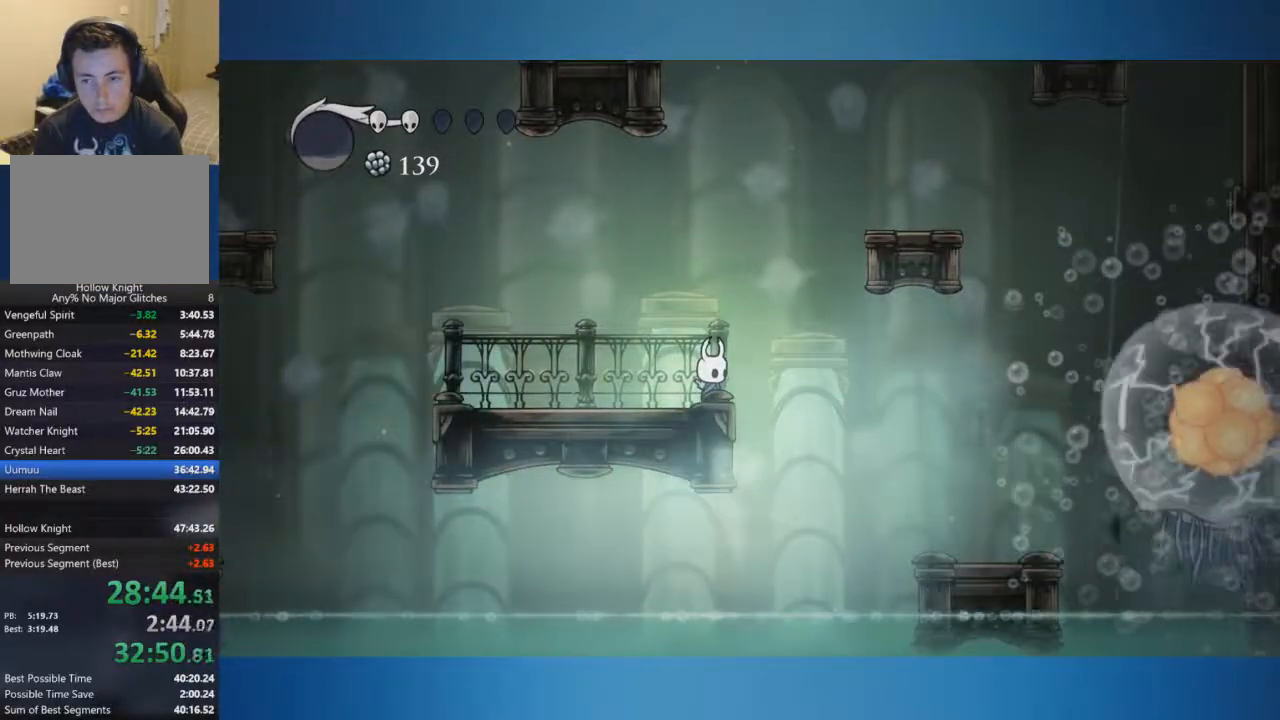
{"buttons": ["Y"], "left_stick": "center", "right_stick": "center", "events": [[201, "Y", "down"]]}
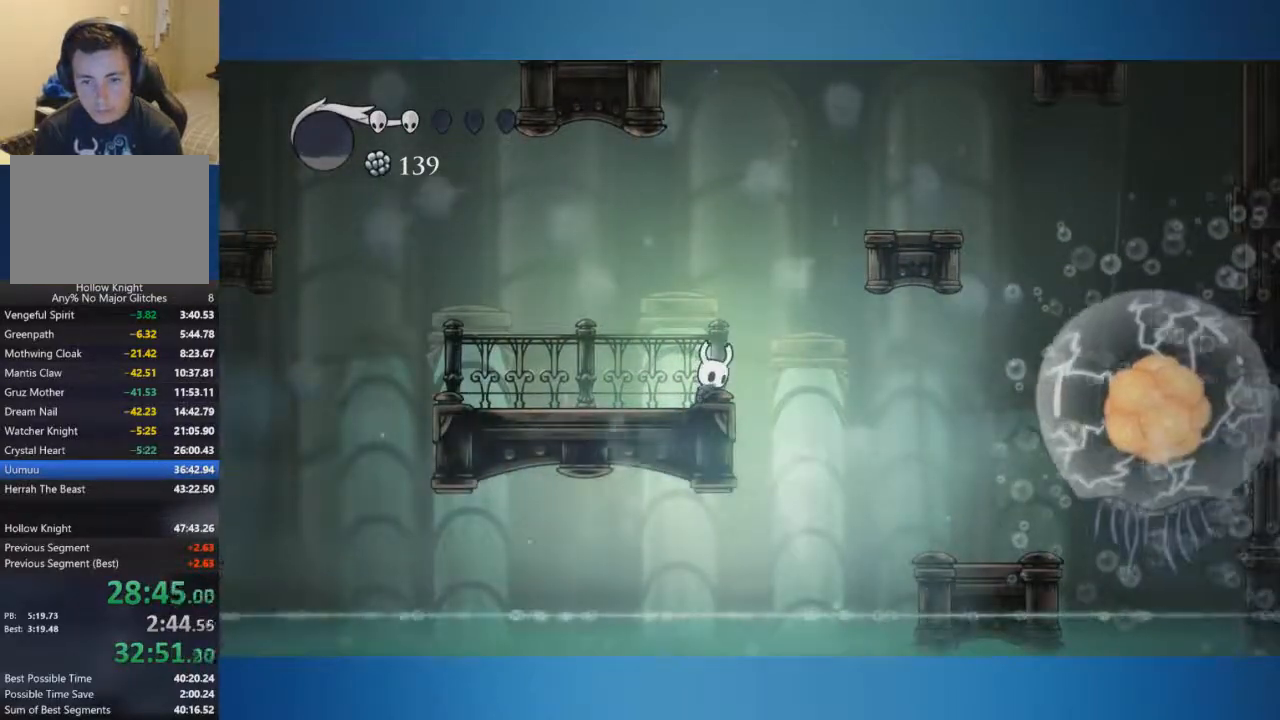
{"buttons": ["Y"], "left_stick": "center", "right_stick": "center", "events": []}
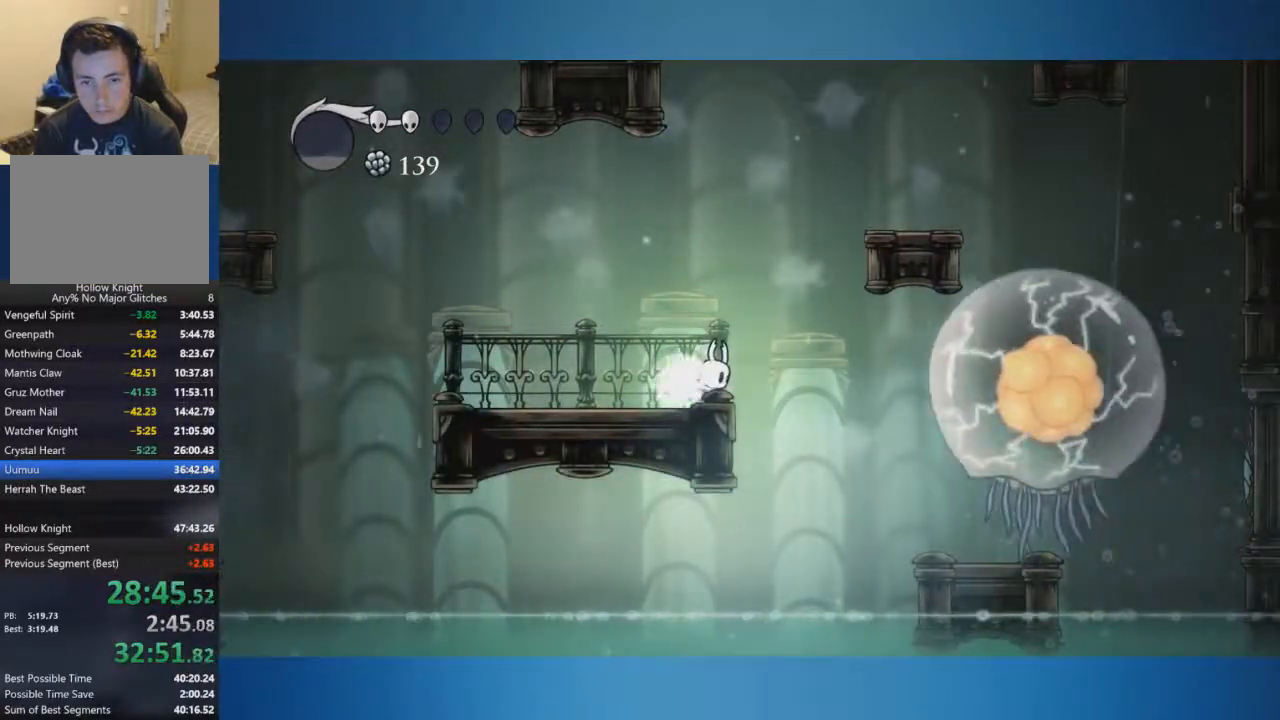
{"buttons": ["Y"], "left_stick": "center", "right_stick": "center", "events": []}
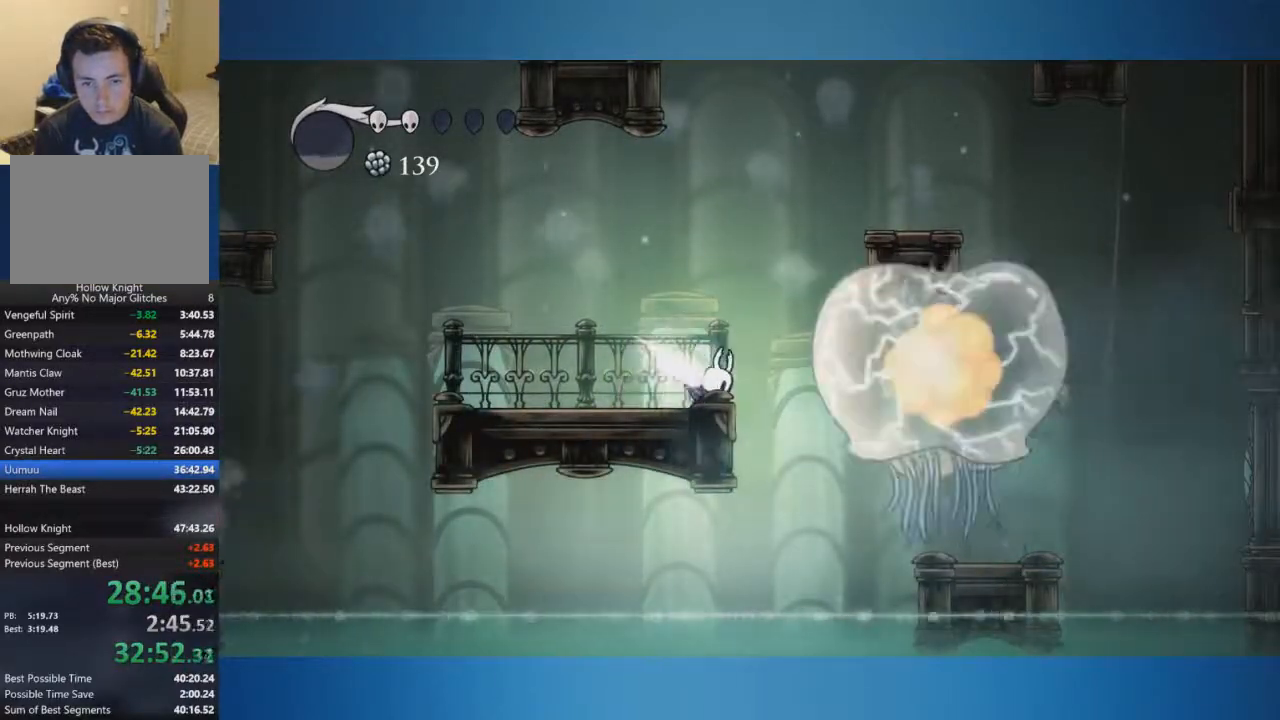
{"buttons": [], "left_stick": "left", "right_stick": "center", "events": [[167, "left_stick", "left"], [300, "Y", "up"]]}
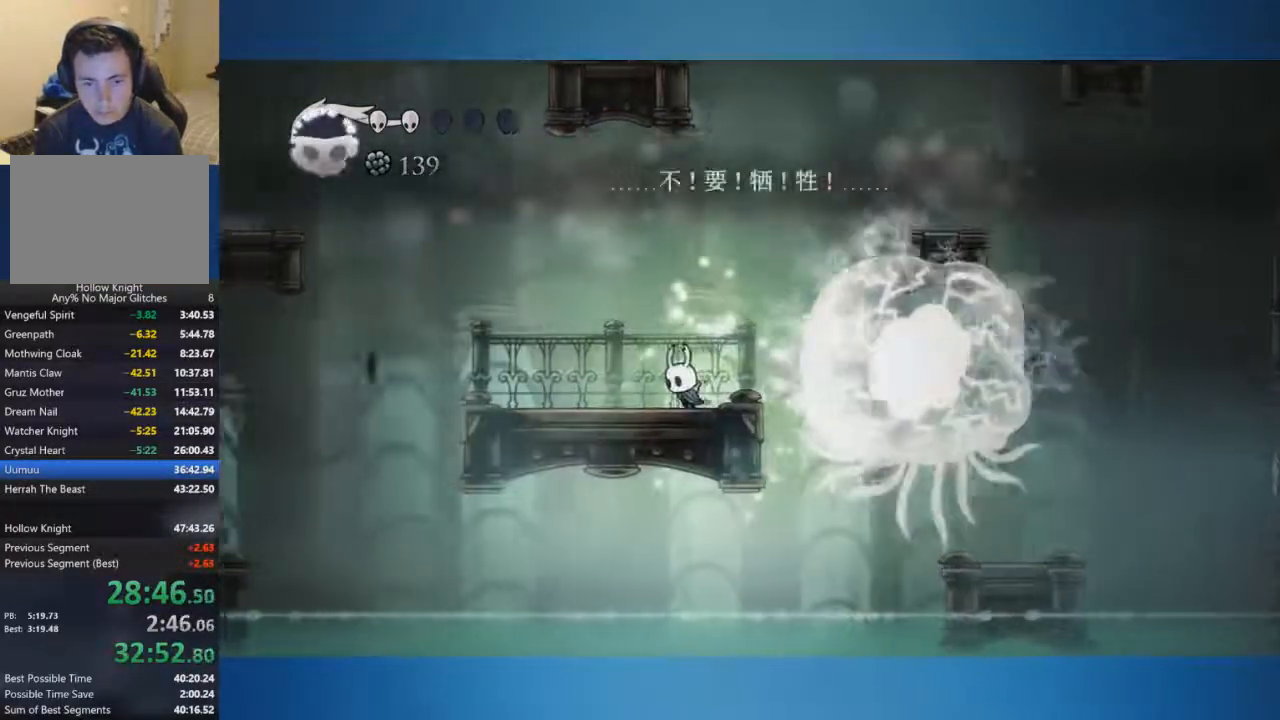
{"buttons": [], "left_stick": "left", "right_stick": "center", "events": [[117, "left_stick", "right"], [151, "Y", "down"], [367, "left_stick", "left"], [468, "Y", "up"]]}
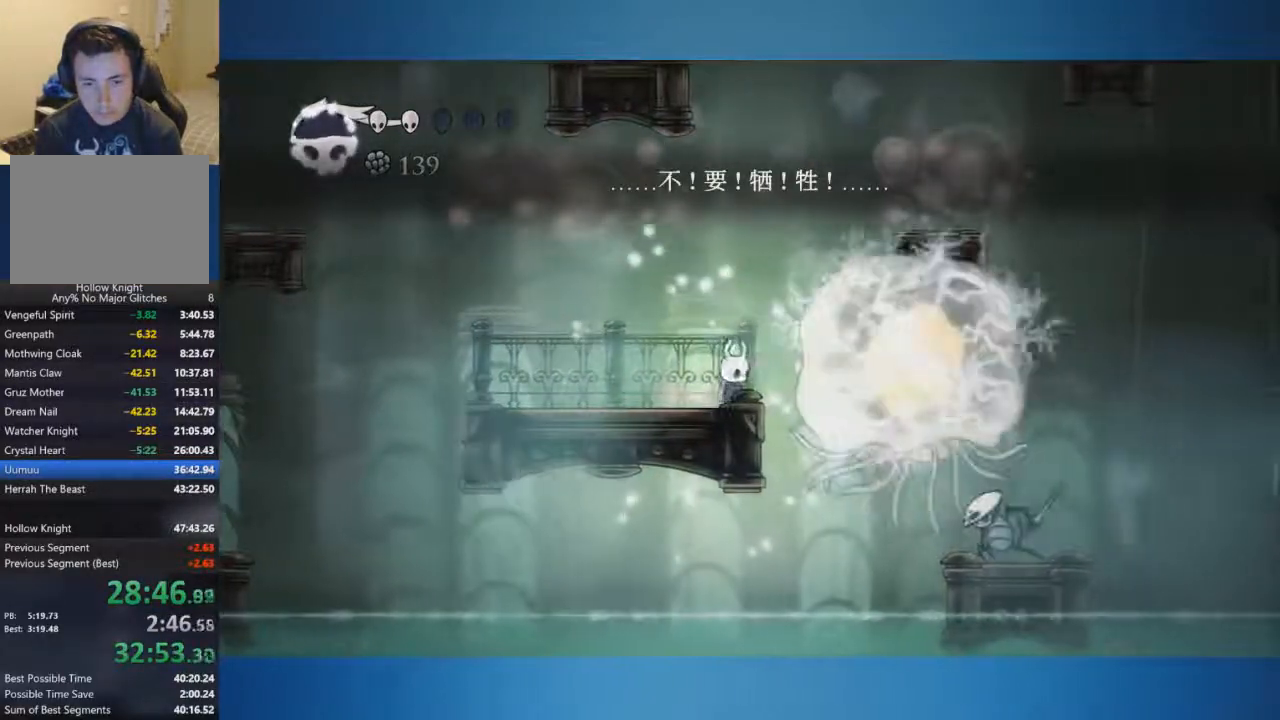
{"buttons": [], "left_stick": "left", "right_stick": "center", "events": []}
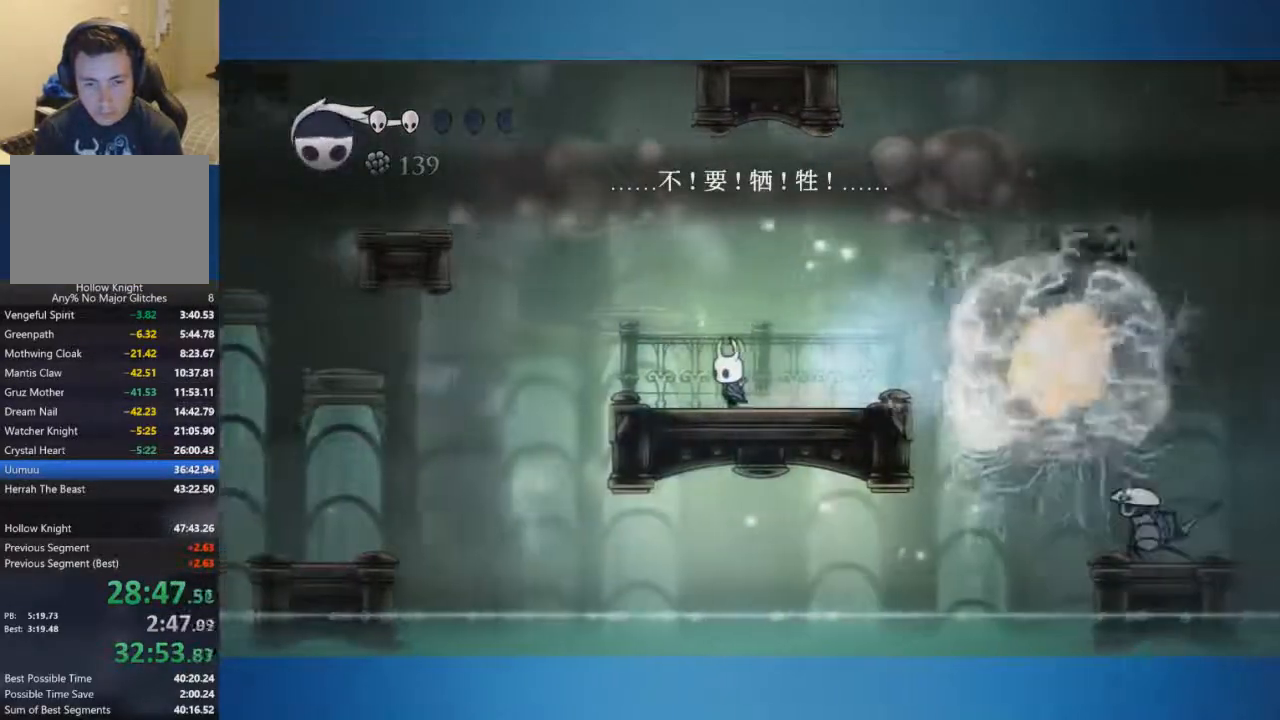
{"buttons": [], "left_stick": "left", "right_stick": "center", "events": []}